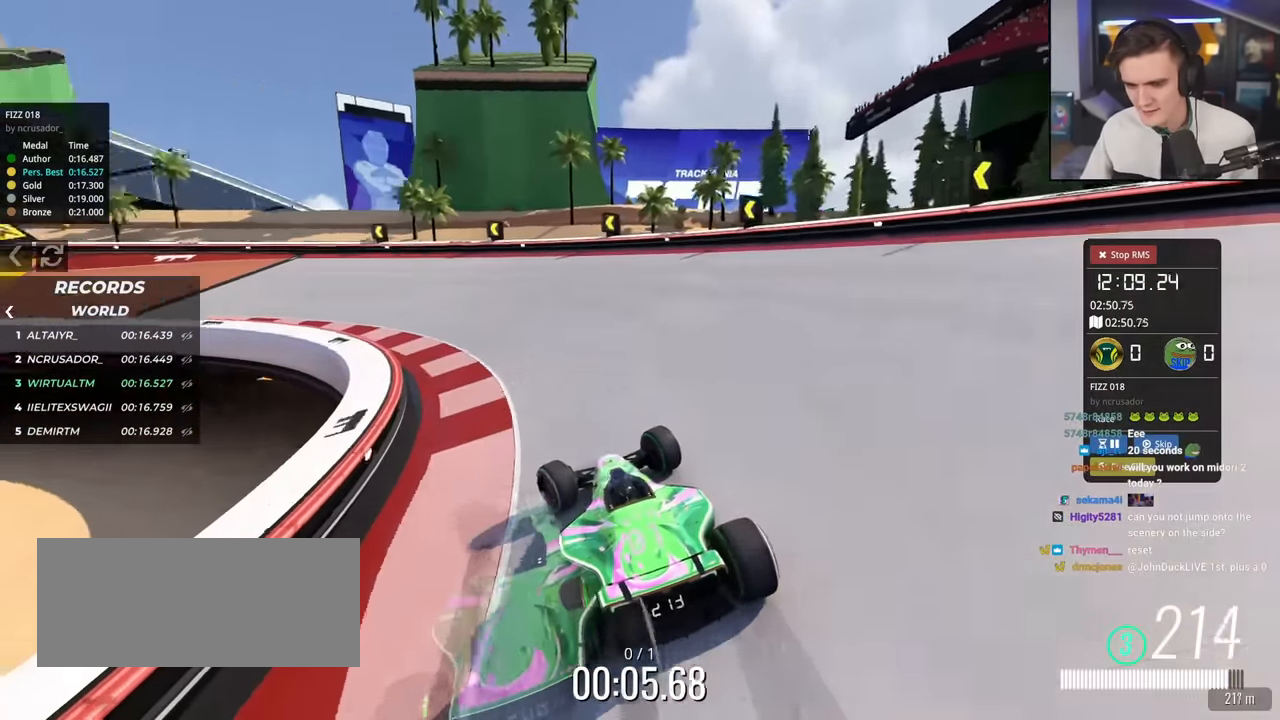
Gameplay with keyboard; each line is a JSON object with the keys held at the frame after it. "events" lists presses ("down") and releases ("up") of "brake", "down", "left", "right" and "up" between this image and that frame as [ms after this image, input, new state], when the widget could be followed in between. No other keys are recorded. Mouse input is not recorded. Key names are as the overlay labels them; some are game actions (e.g. jump) rather than physical keys.
{"keys": ["left", "up"], "events": []}
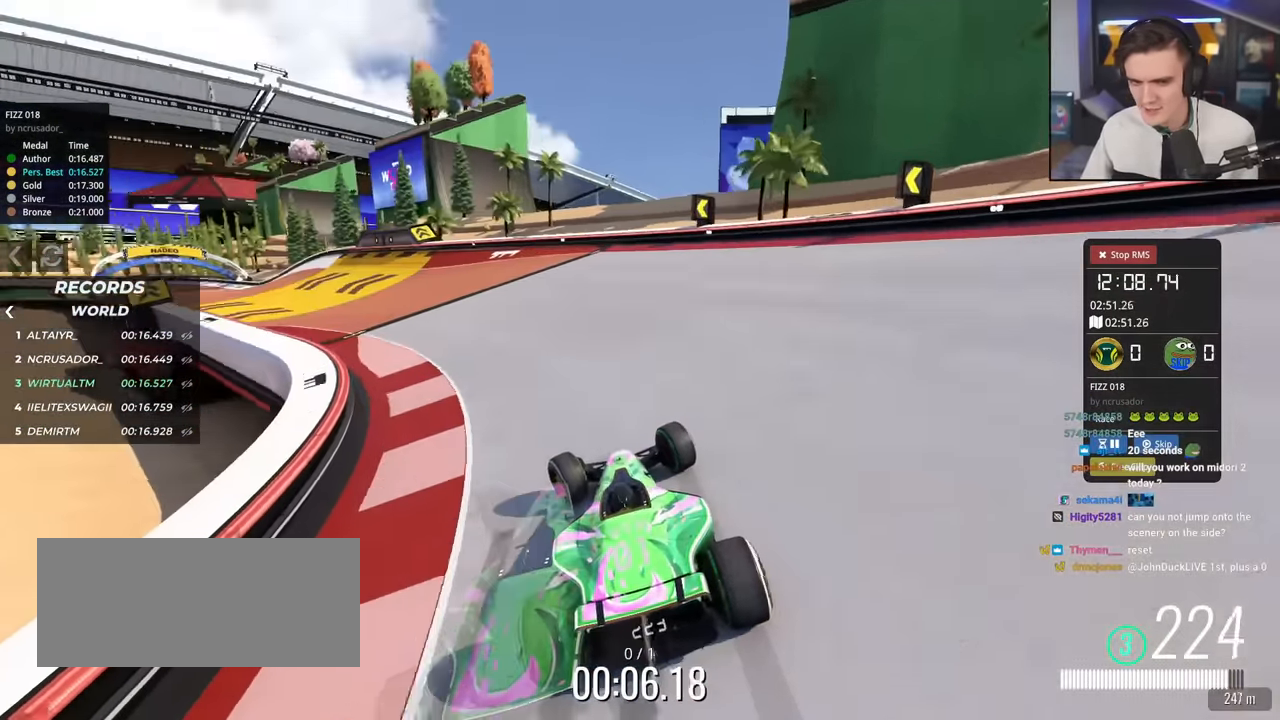
{"keys": ["brake", "right", "up"], "events": [[450, "left", "up"], [500, "brake", "down"], [500, "right", "down"]]}
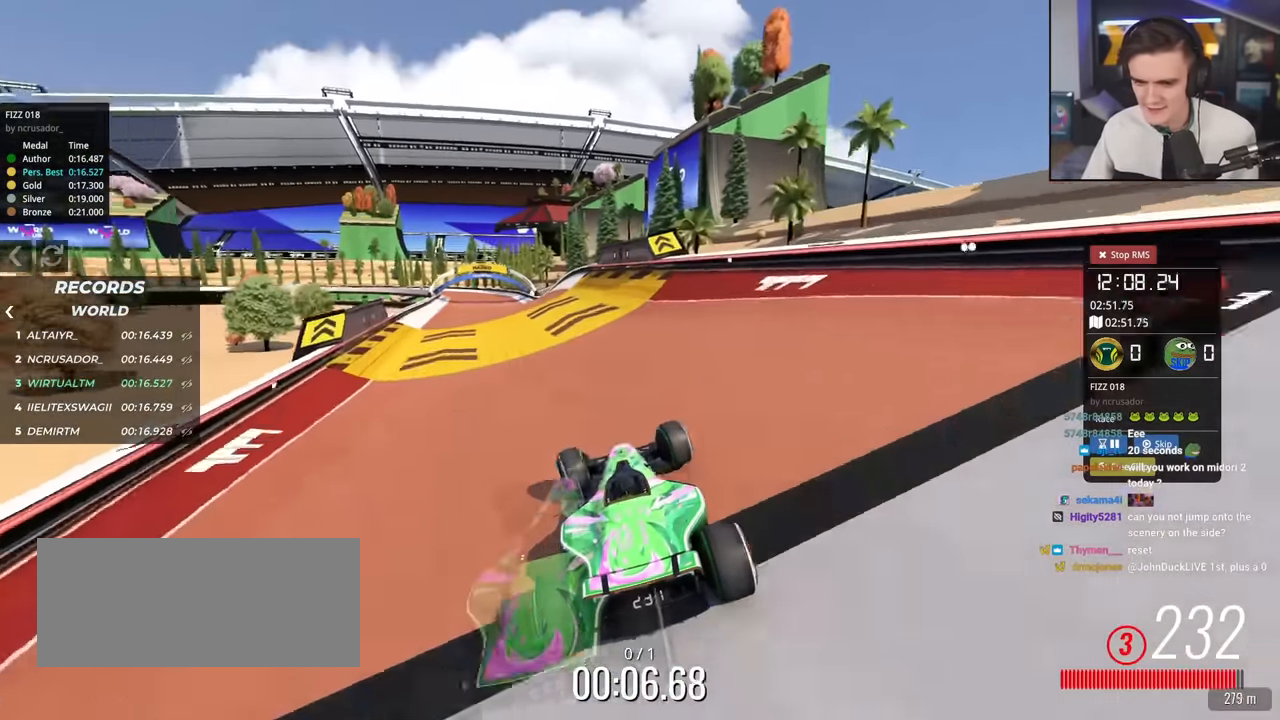
{"keys": ["left", "up"], "events": [[83, "brake", "up"], [367, "right", "up"], [417, "left", "down"]]}
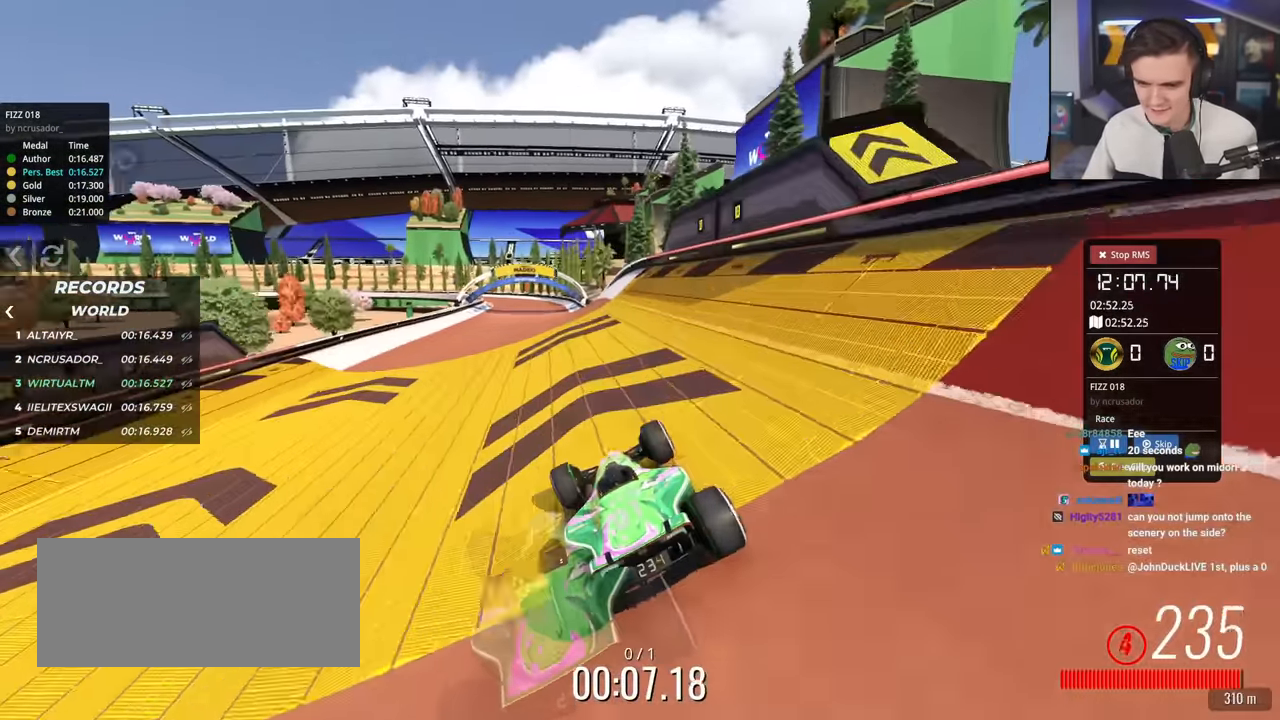
{"keys": ["up"], "events": [[50, "left", "up"], [233, "left", "down"], [283, "left", "up"], [383, "right", "down"], [467, "right", "up"]]}
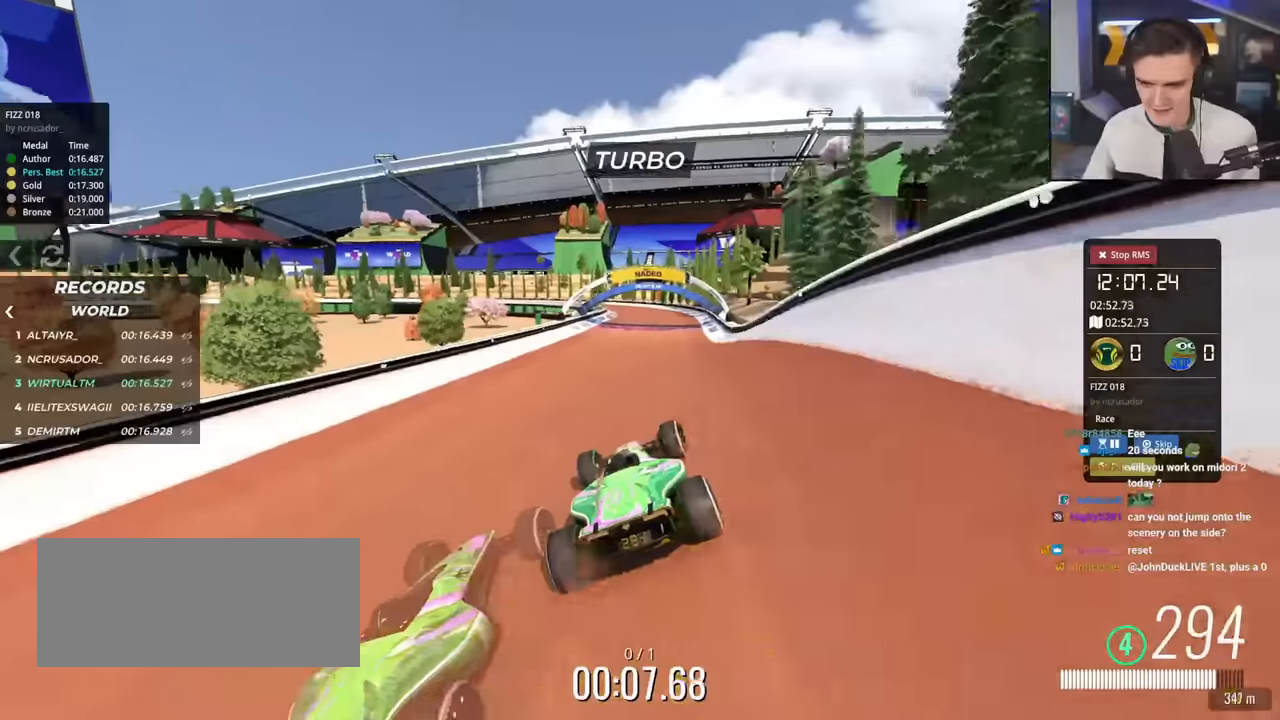
{"keys": ["up"], "events": []}
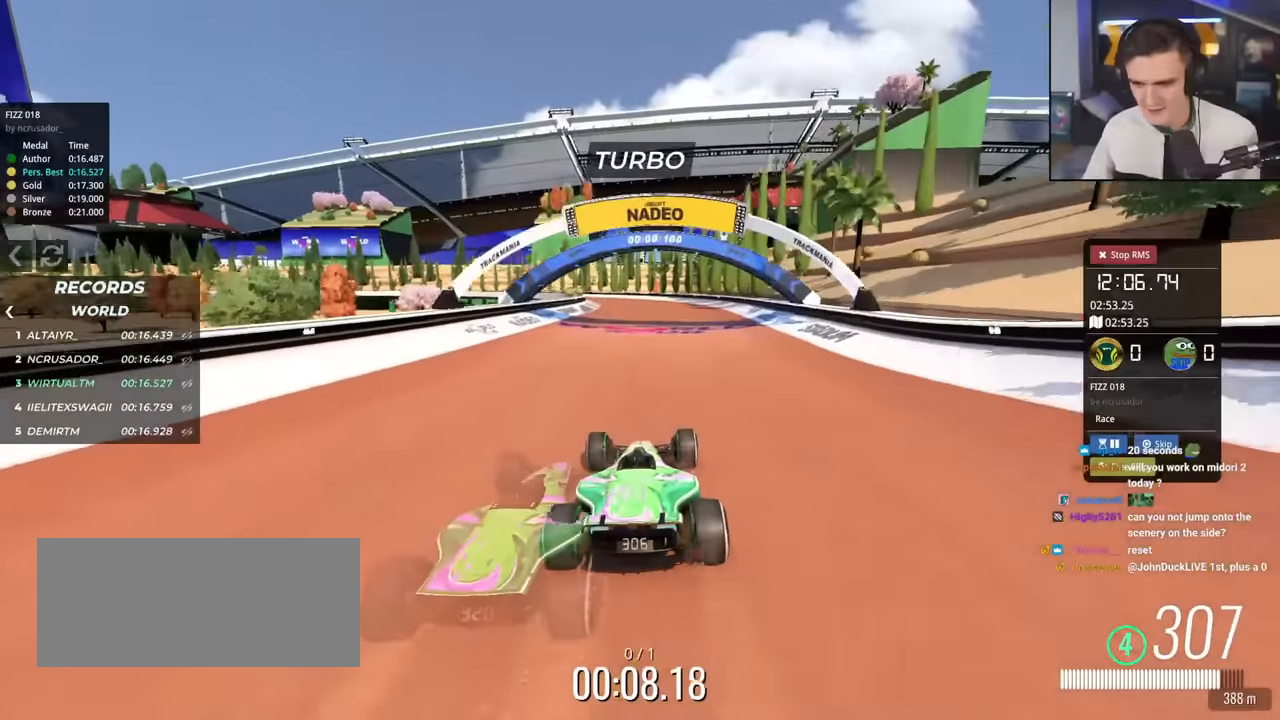
{"keys": ["up"], "events": [[133, "left", "down"], [317, "left", "up"]]}
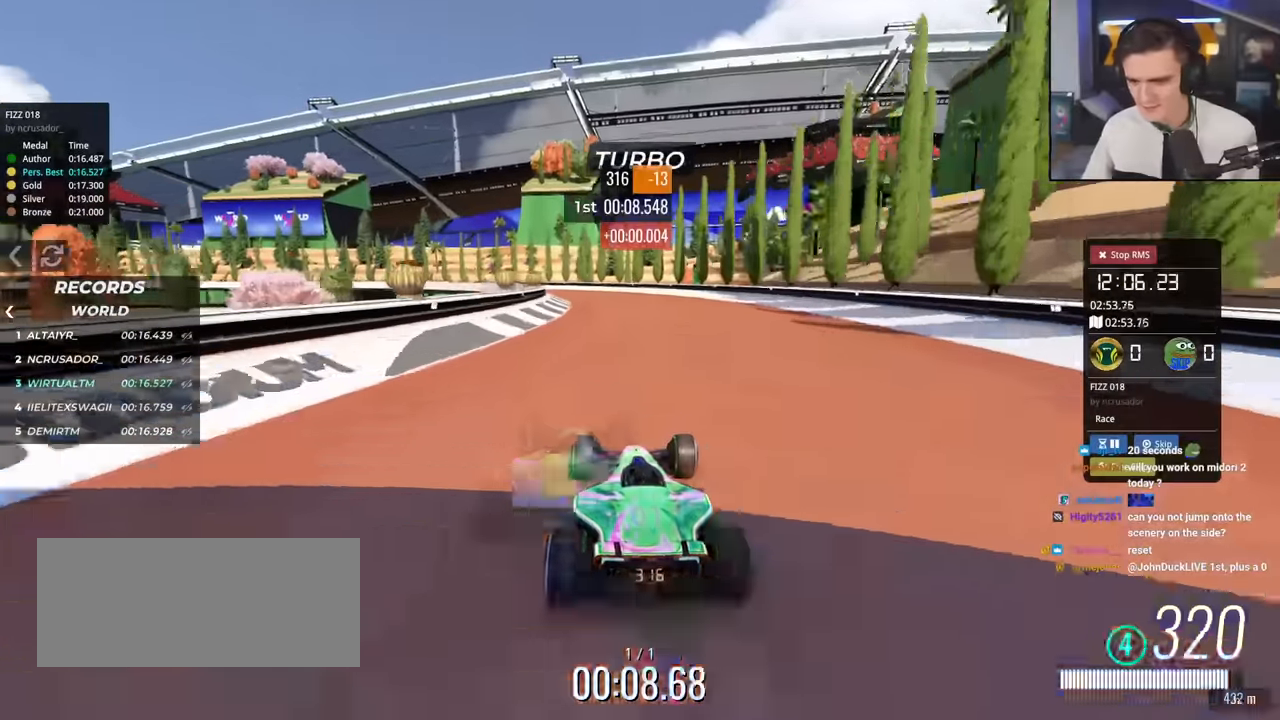
{"keys": ["left", "up"], "events": [[100, "left", "down"]]}
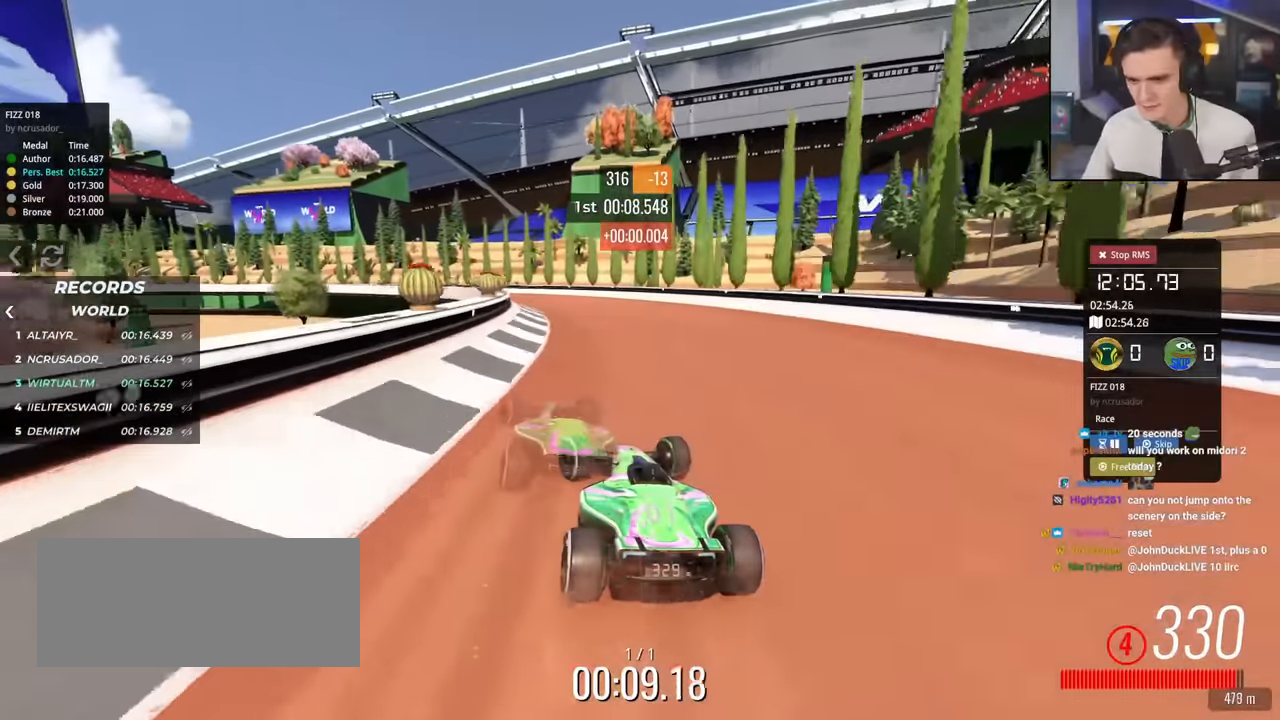
{"keys": ["left", "up"], "events": [[300, "left", "up"], [483, "left", "down"]]}
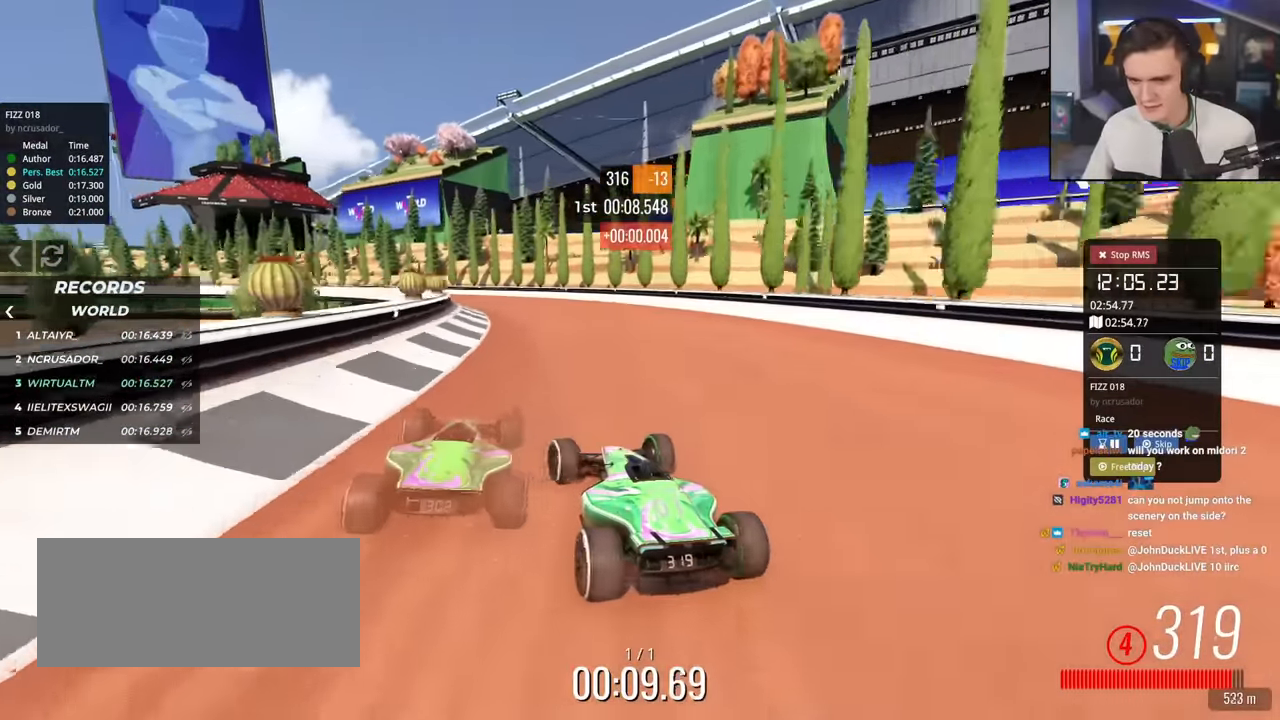
{"keys": ["left", "up"], "events": [[217, "left", "up"], [267, "right", "down"], [367, "right", "up"], [467, "left", "down"]]}
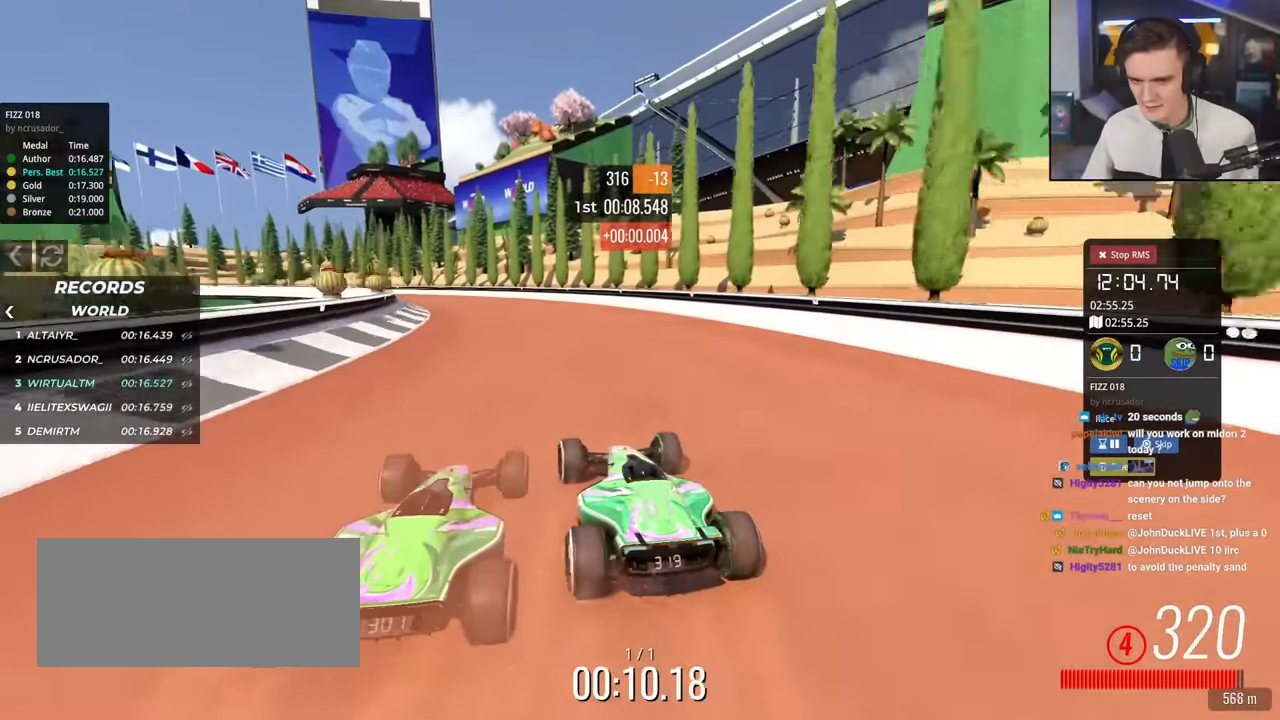
{"keys": ["left", "up"], "events": []}
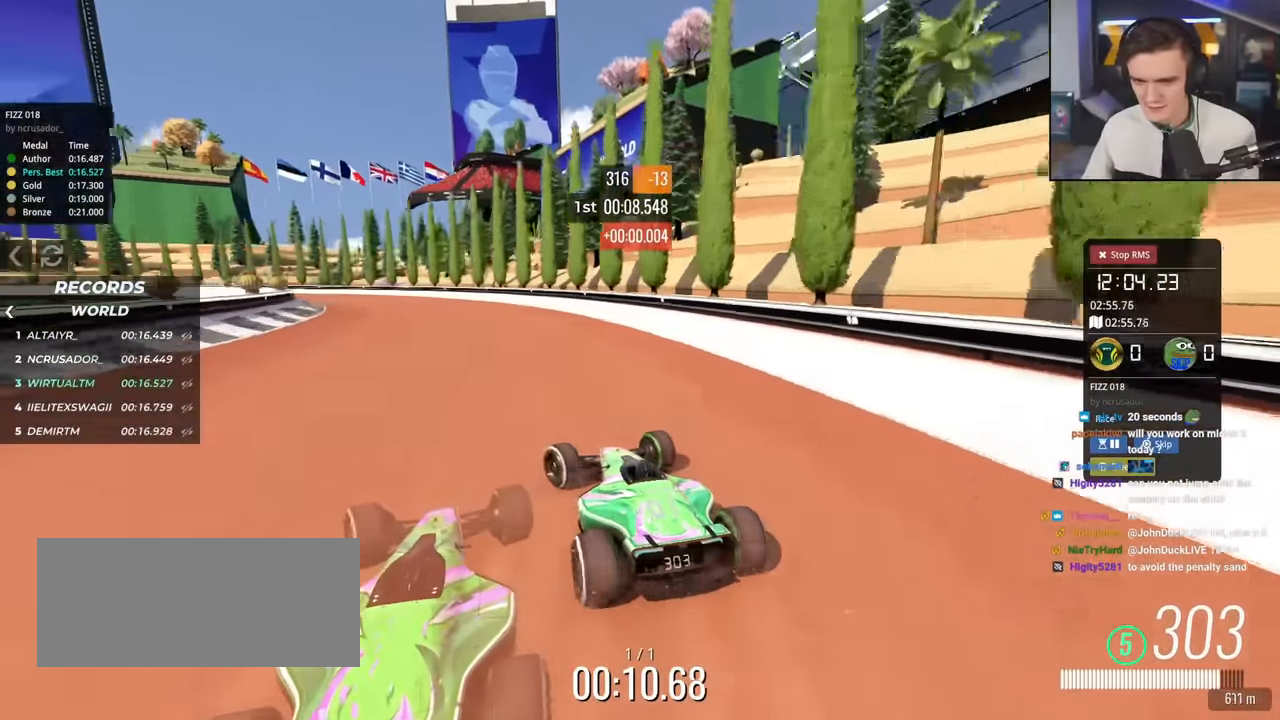
{"keys": ["up"], "events": [[300, "left", "up"], [384, "right", "down"], [484, "right", "up"]]}
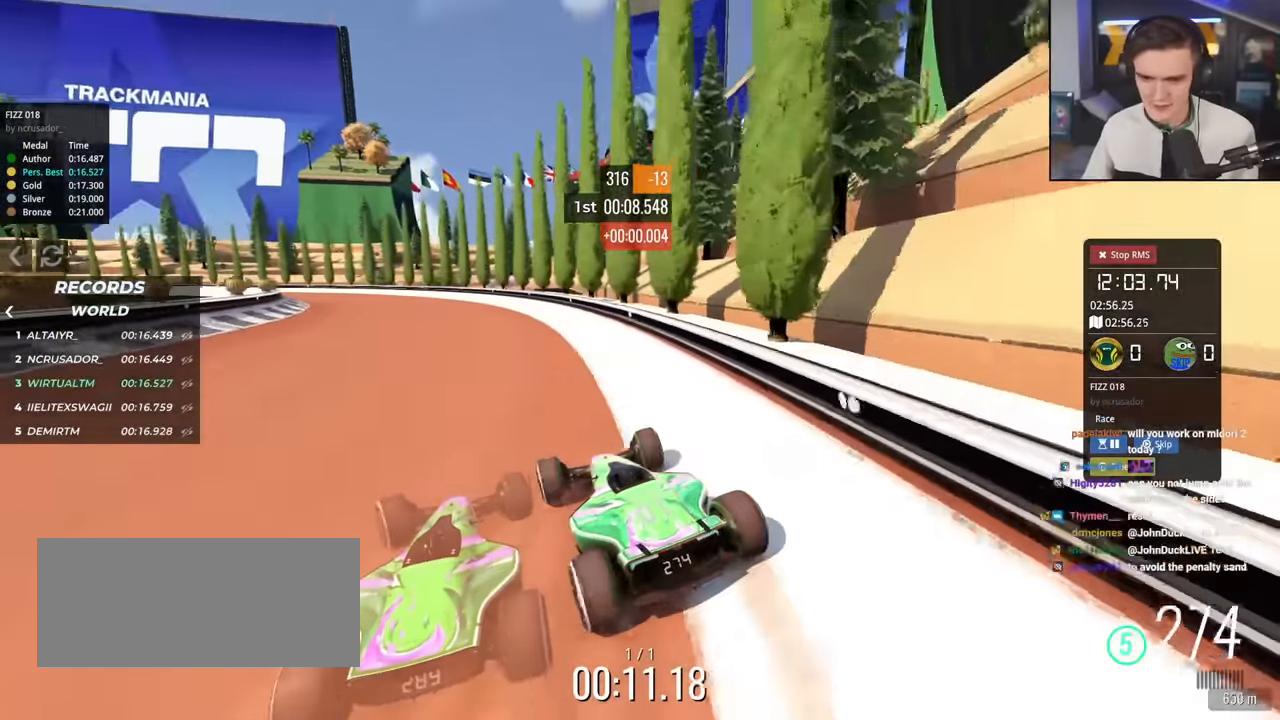
{"keys": ["left", "up"], "events": [[216, "left", "down"], [417, "left", "up"], [500, "left", "down"]]}
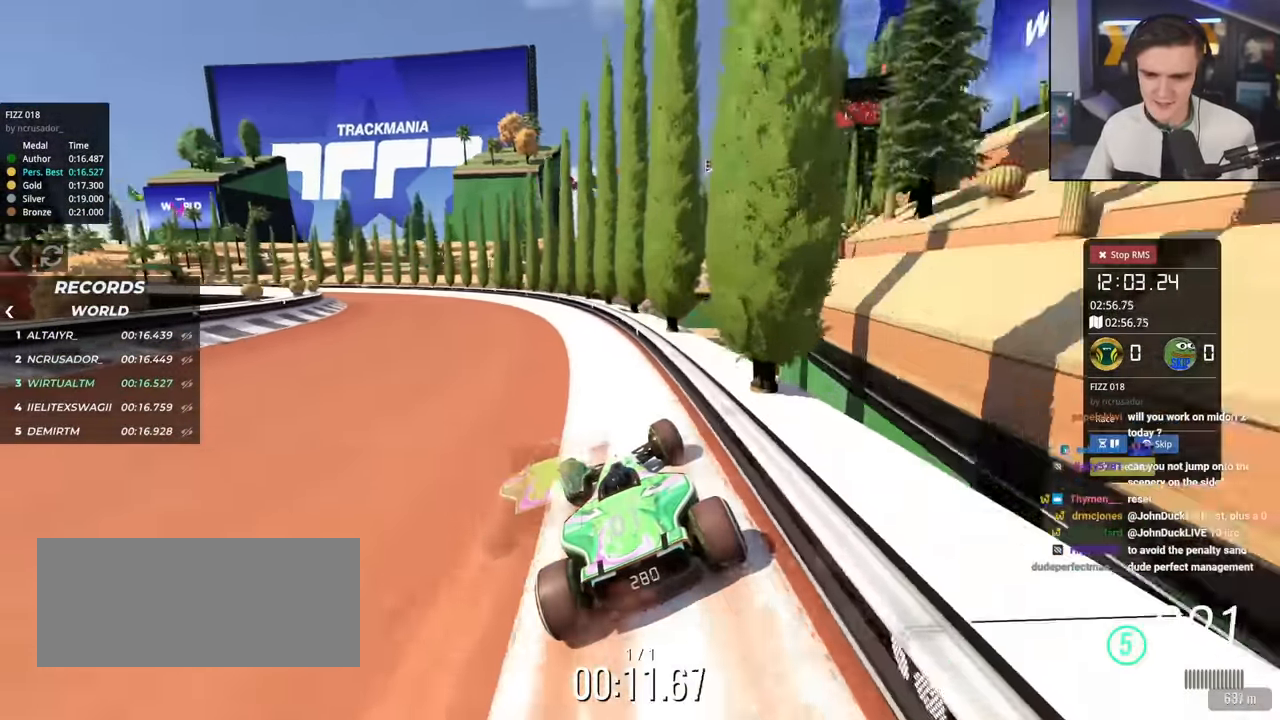
{"keys": ["up"], "events": [[100, "left", "up"], [284, "left", "down"], [417, "left", "up"]]}
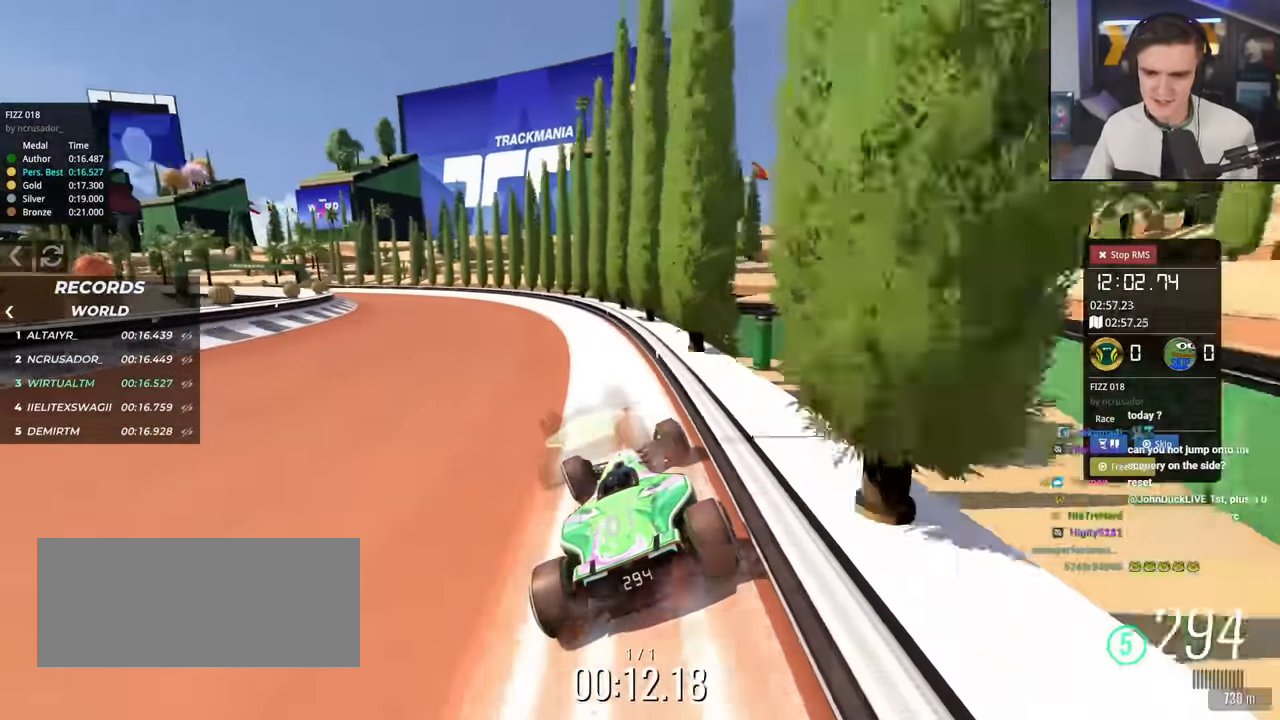
{"keys": ["up"], "events": [[16, "left", "down"], [200, "left", "up"], [300, "left", "down"], [433, "left", "up"]]}
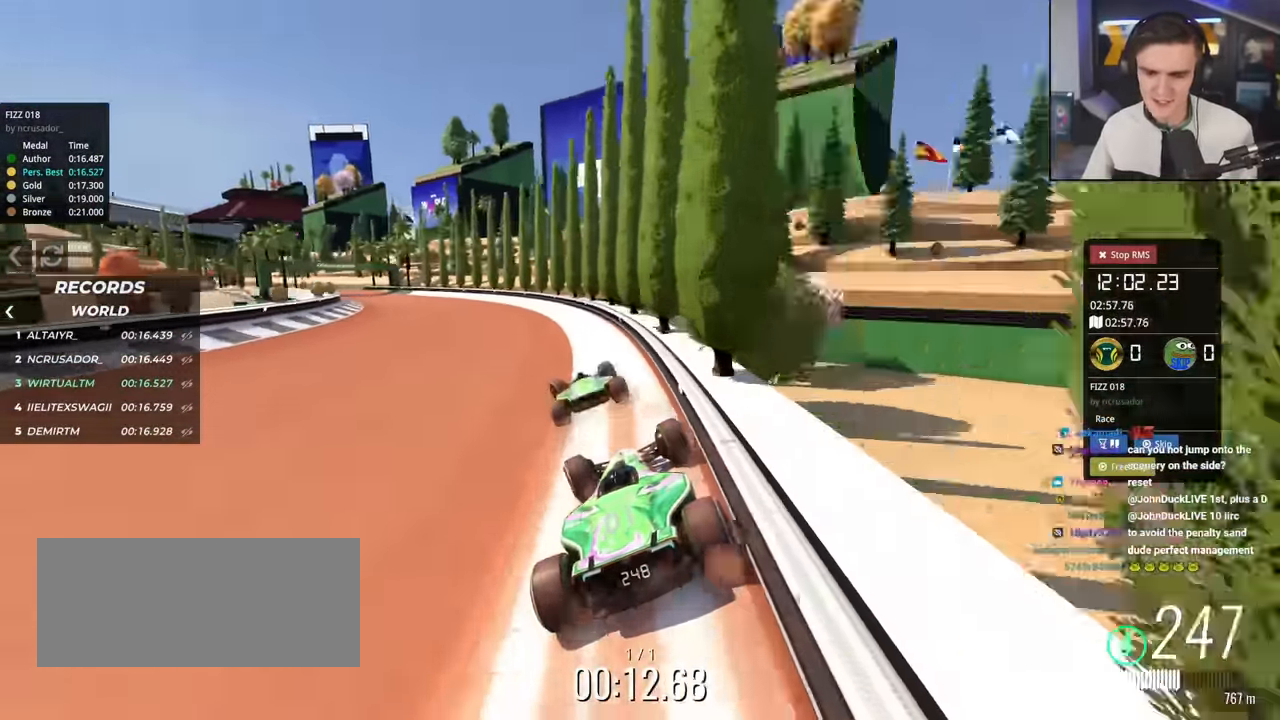
{"keys": ["up"], "events": []}
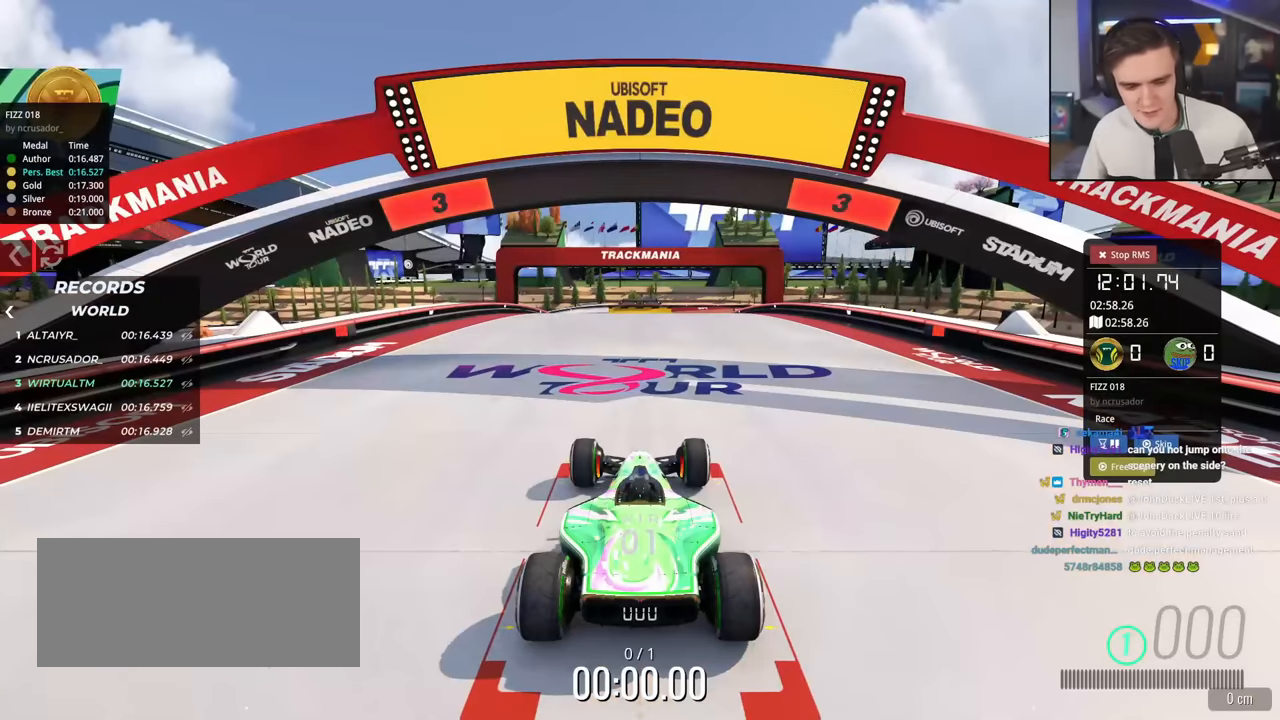
{"keys": ["up"], "events": []}
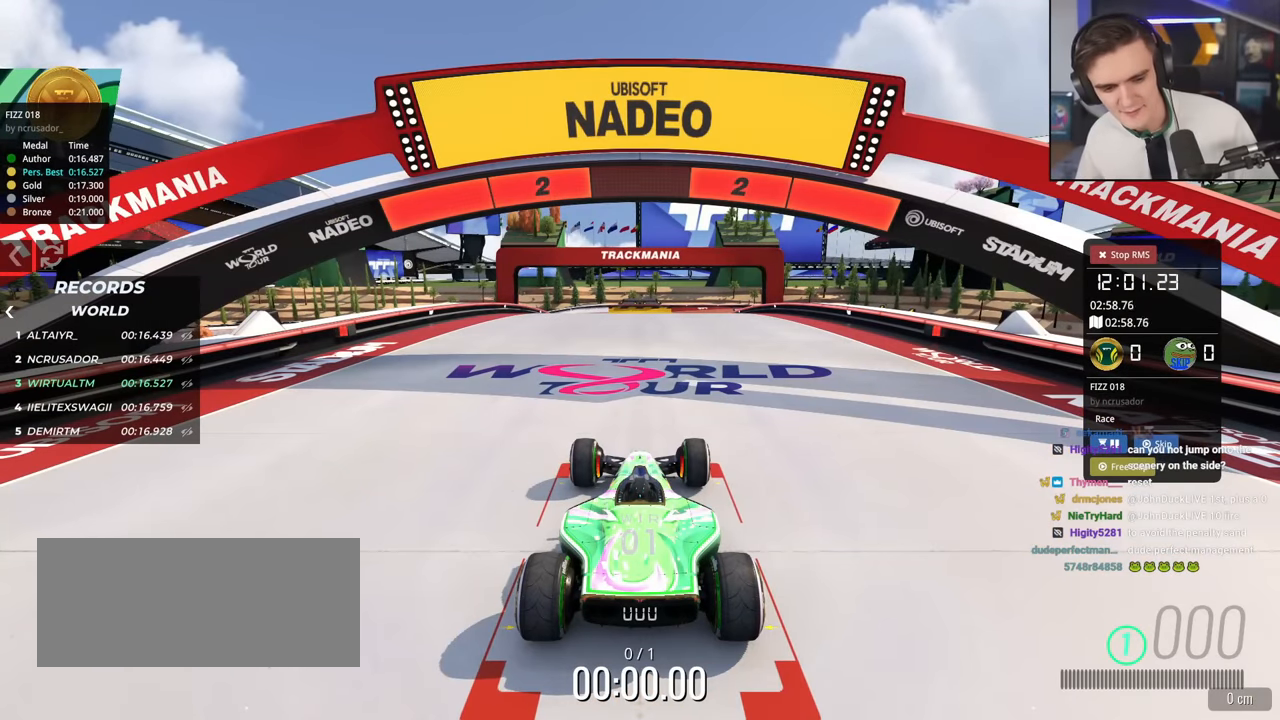
{"keys": ["up"], "events": []}
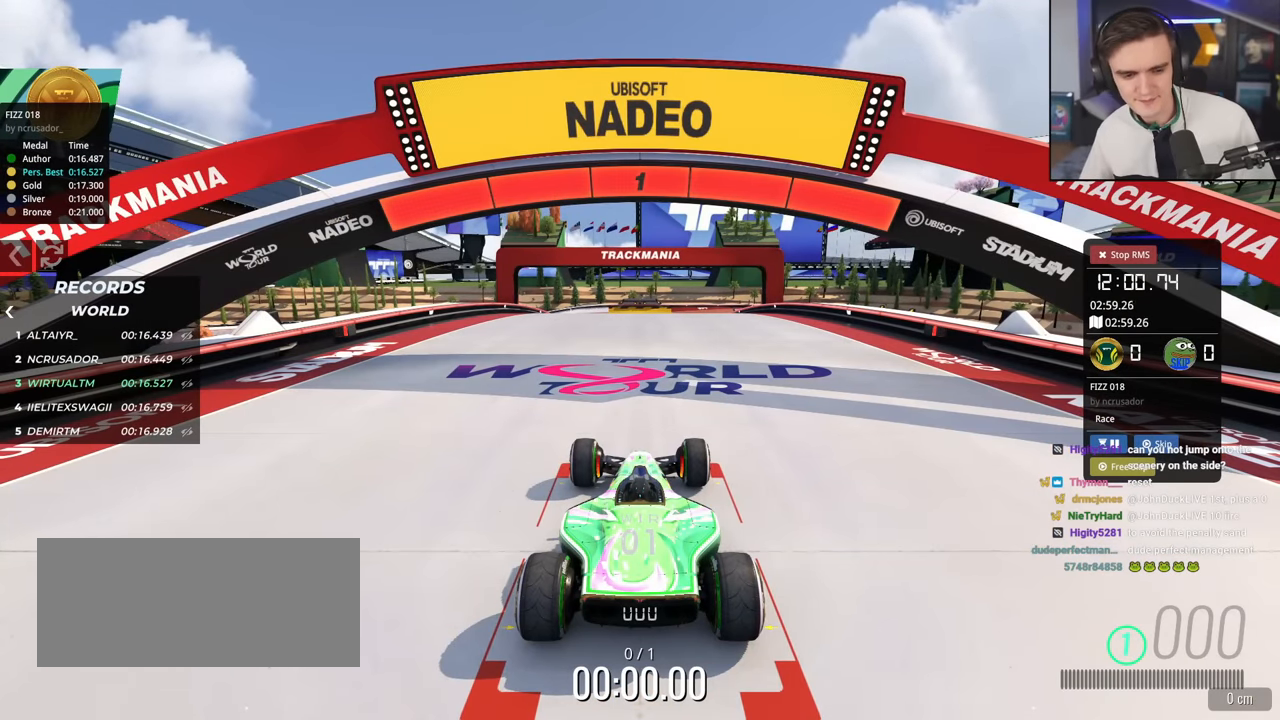
{"keys": ["up"], "events": []}
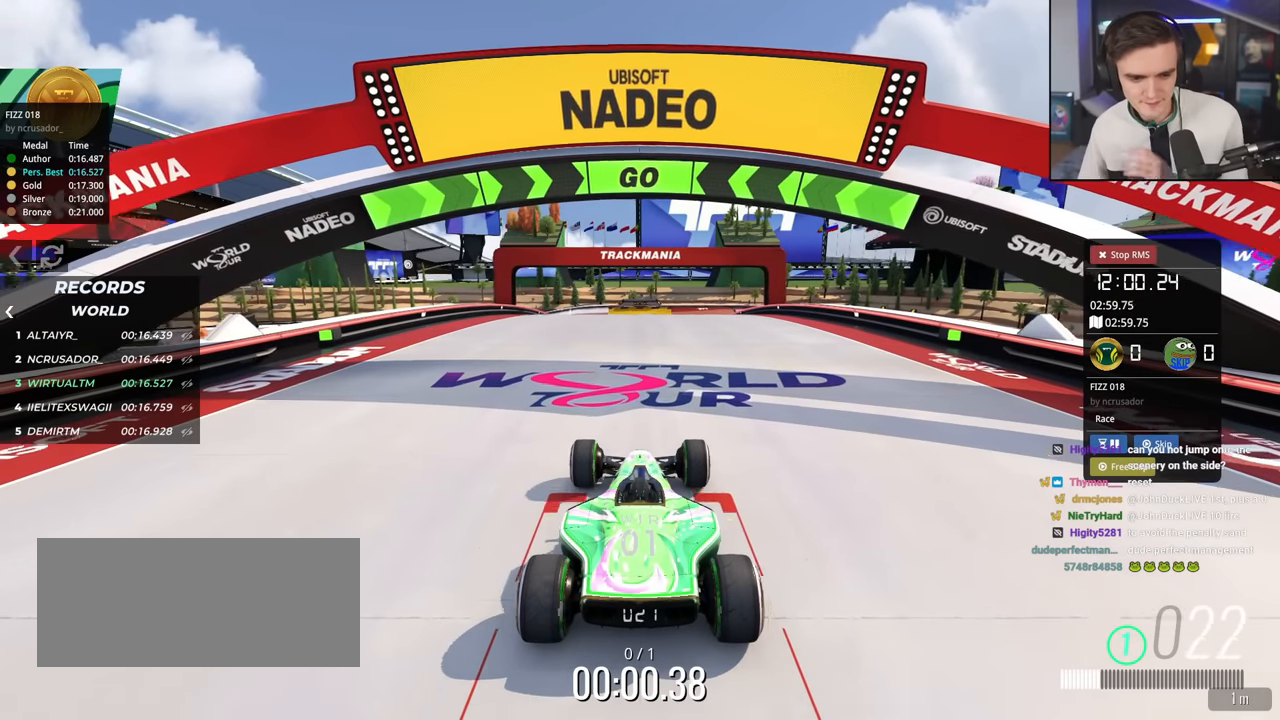
{"keys": ["up"], "events": []}
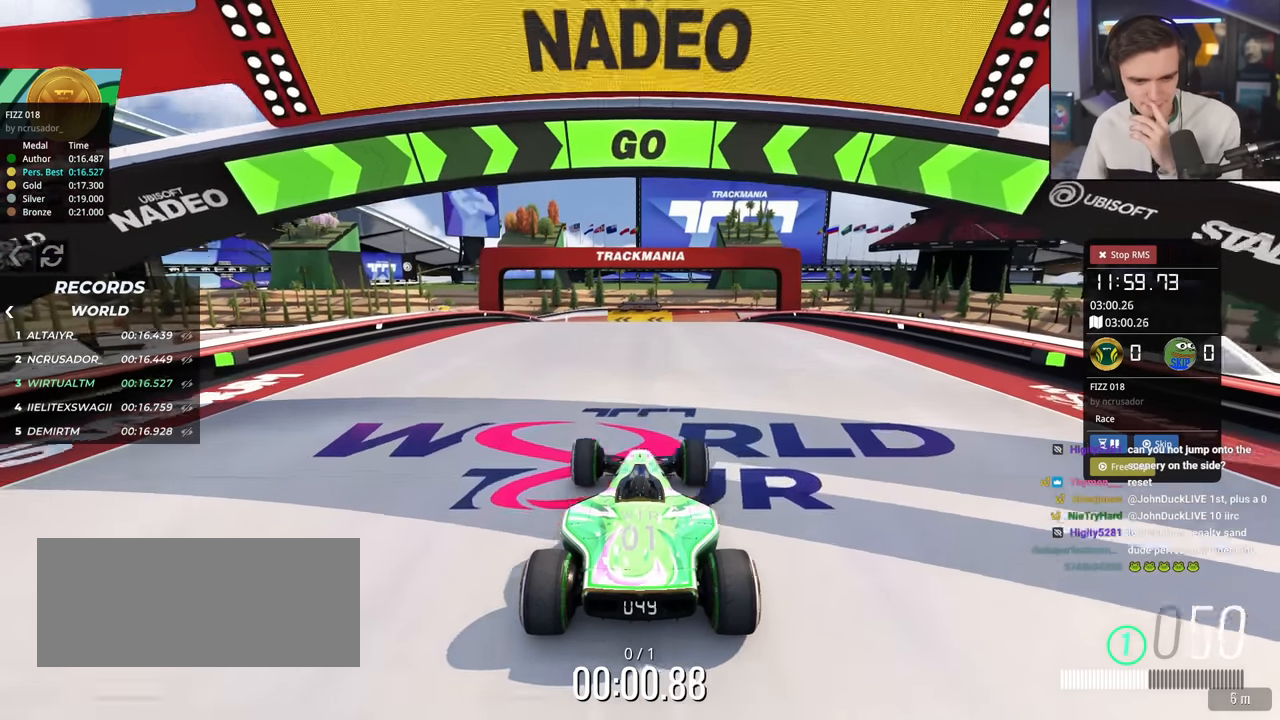
{"keys": ["up"], "events": []}
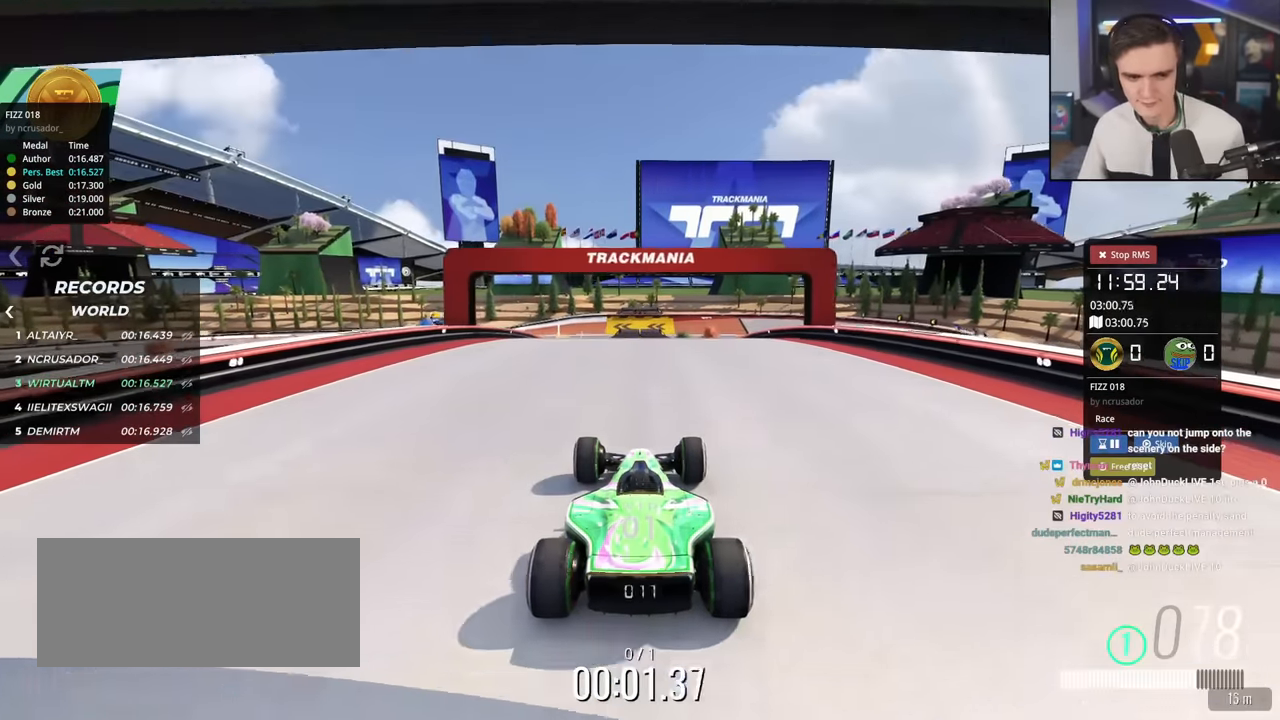
{"keys": ["up"], "events": []}
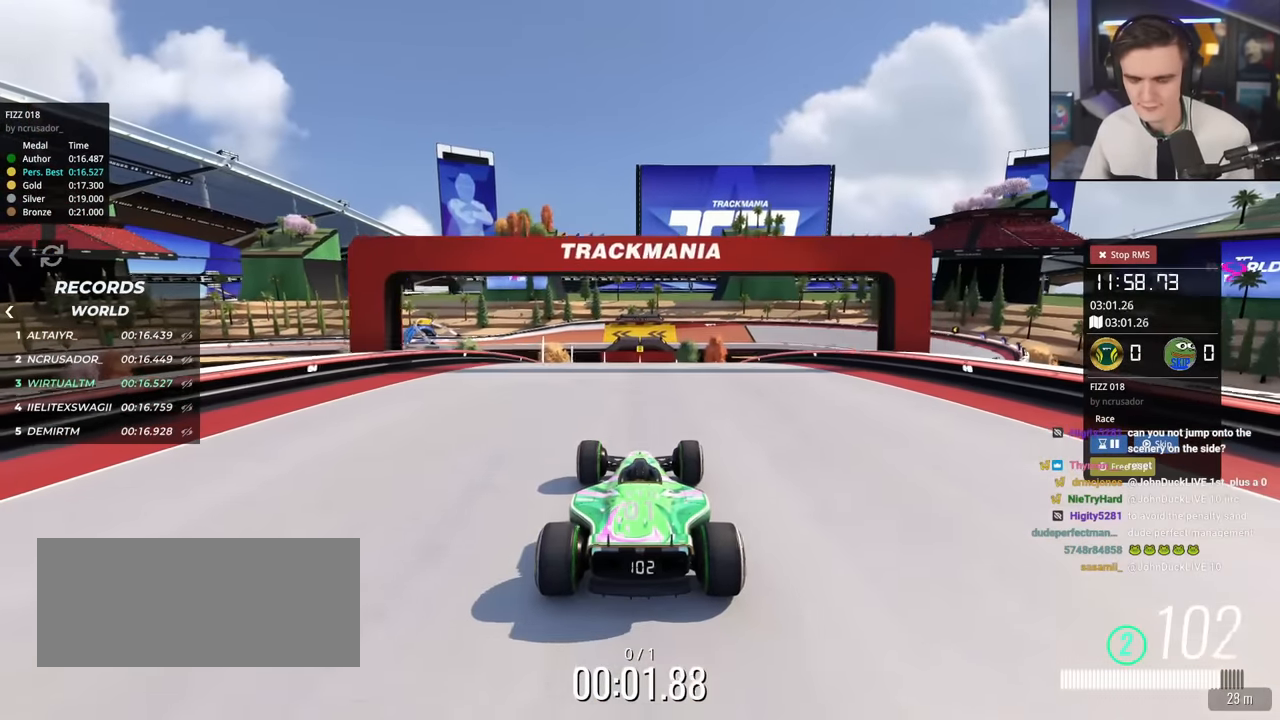
{"keys": ["up"], "events": [[50, "right", "down"], [100, "right", "up"]]}
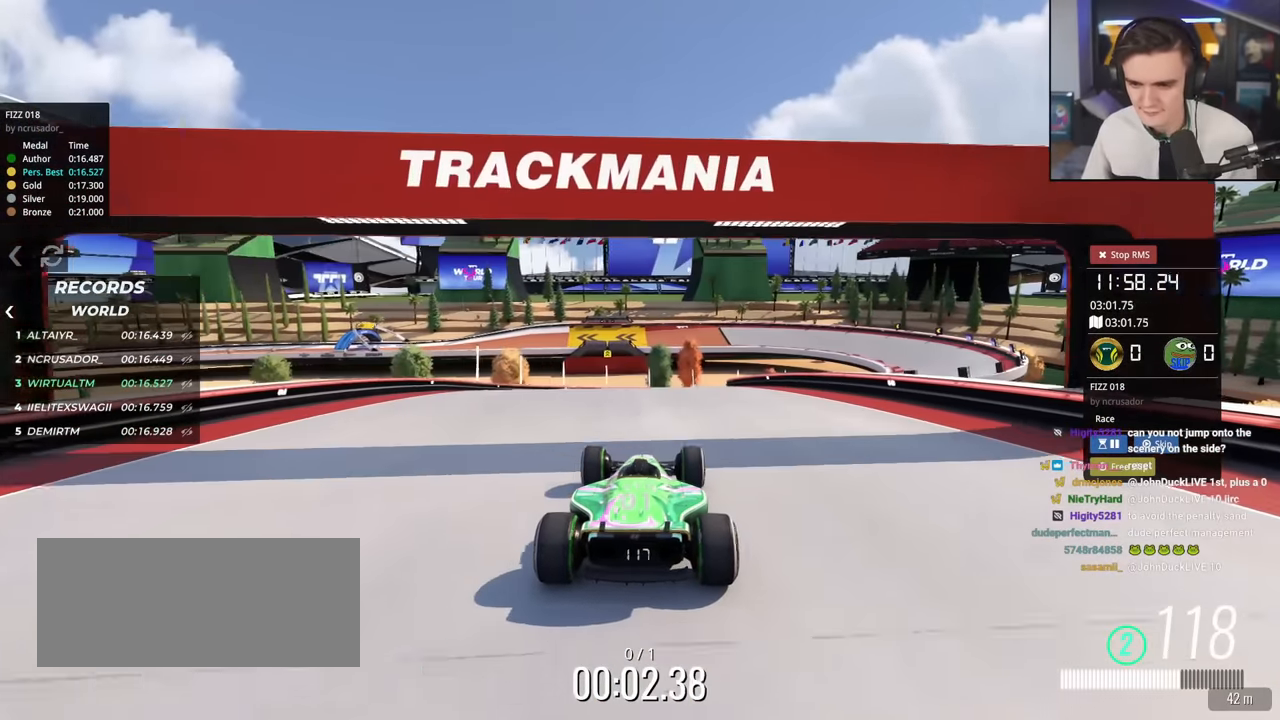
{"keys": ["up"], "events": []}
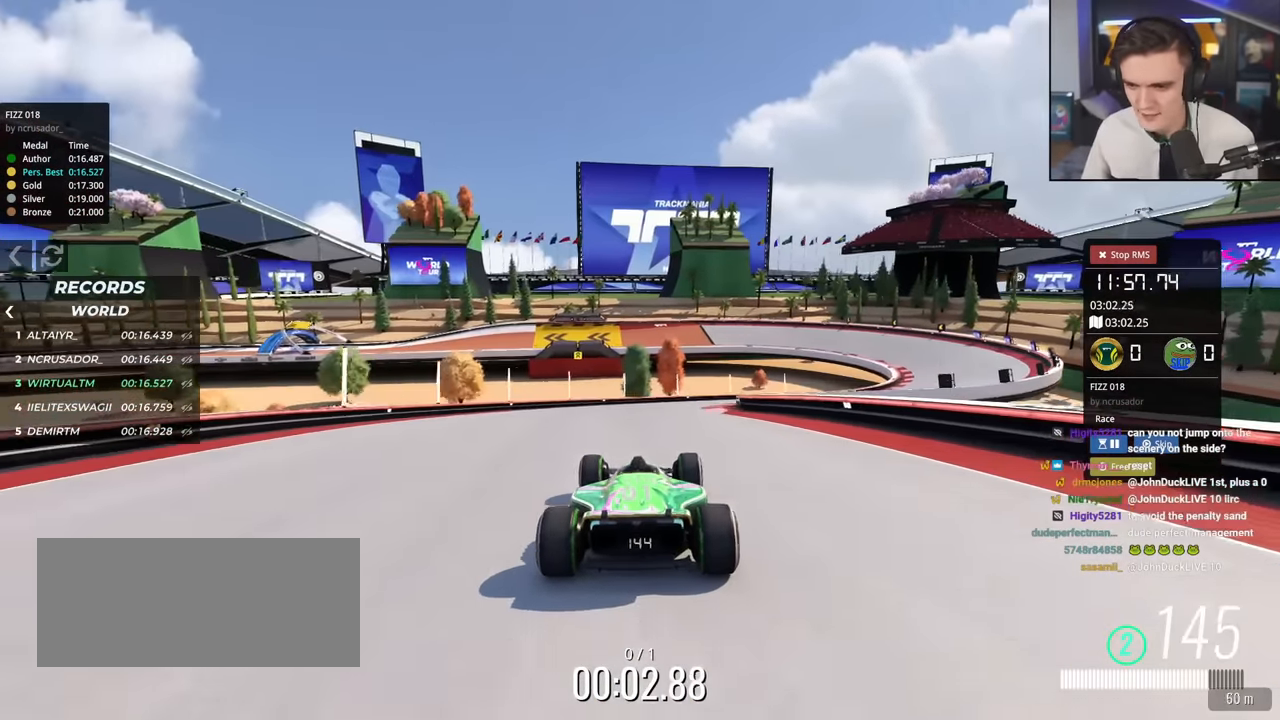
{"keys": ["right", "up"], "events": [[84, "right", "down"], [184, "right", "up"], [451, "right", "down"]]}
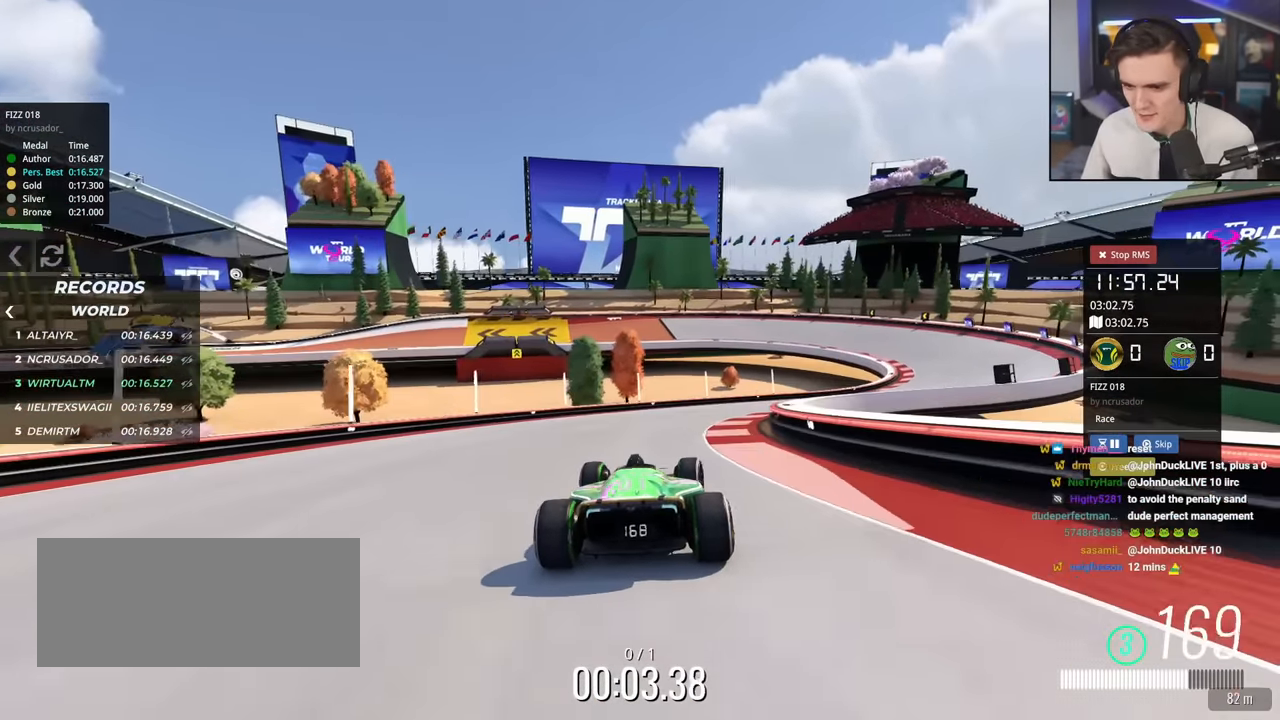
{"keys": ["right", "up"], "events": []}
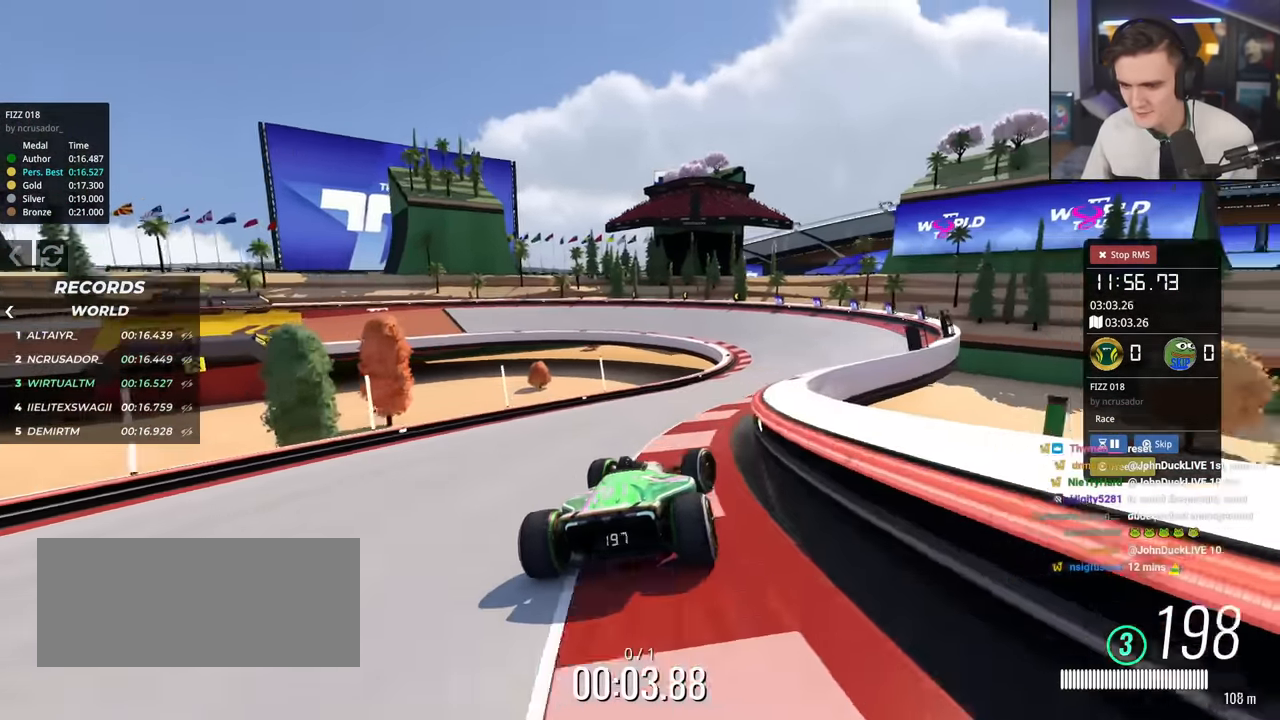
{"keys": ["left", "up"], "events": [[250, "right", "up"], [300, "left", "down"]]}
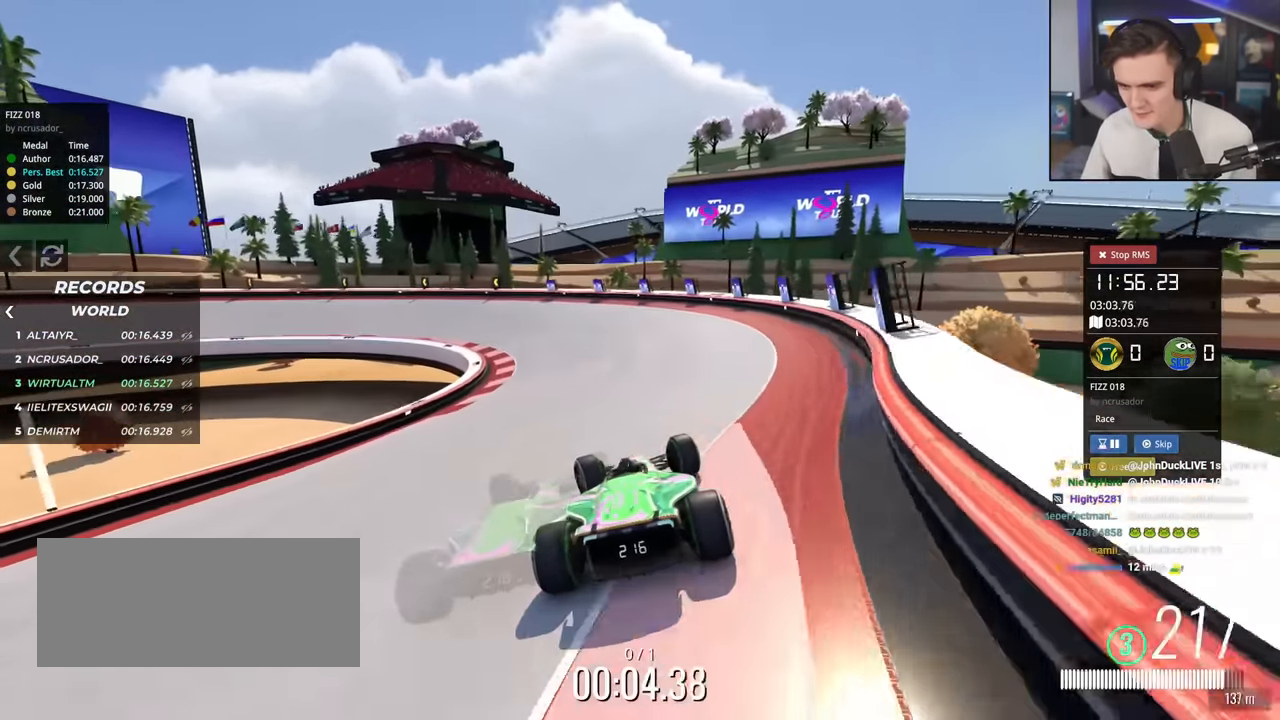
{"keys": ["brake", "left", "up"], "events": [[166, "left", "up"], [233, "brake", "down"], [267, "left", "down"]]}
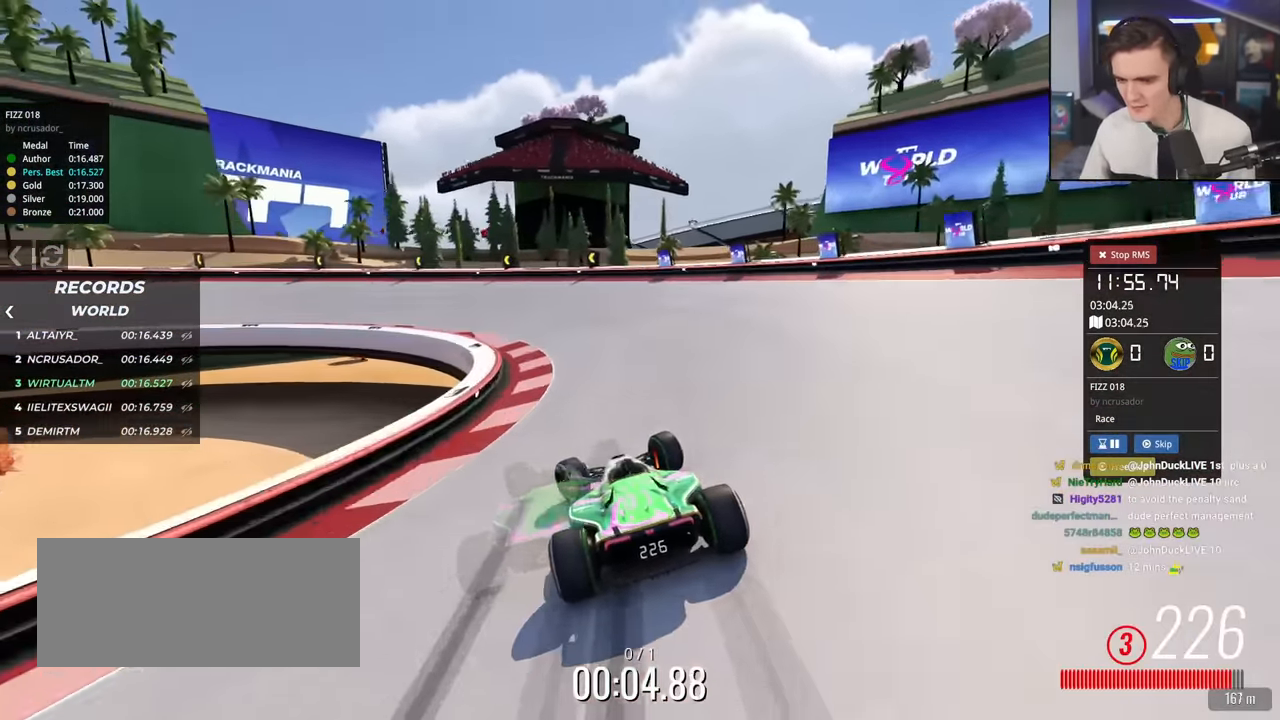
{"keys": ["brake", "left", "up"], "events": [[384, "up", "up"], [467, "up", "down"]]}
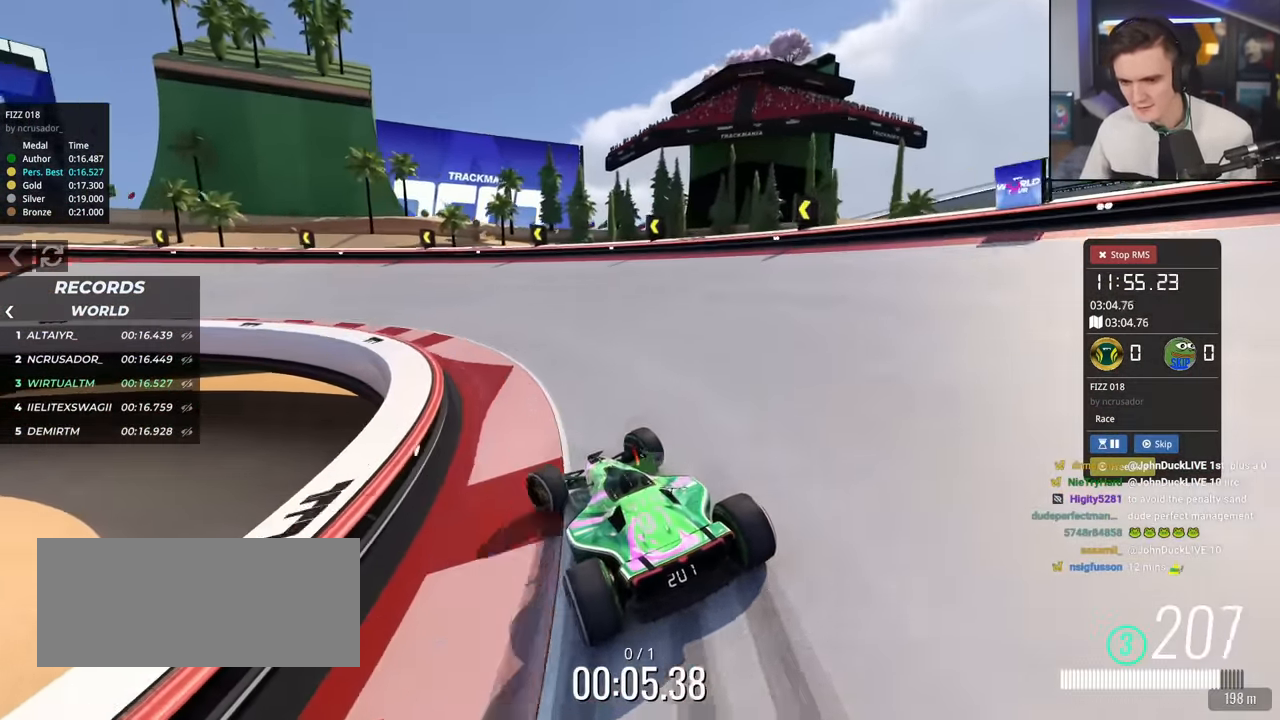
{"keys": ["left", "up"], "events": [[16, "brake", "up"]]}
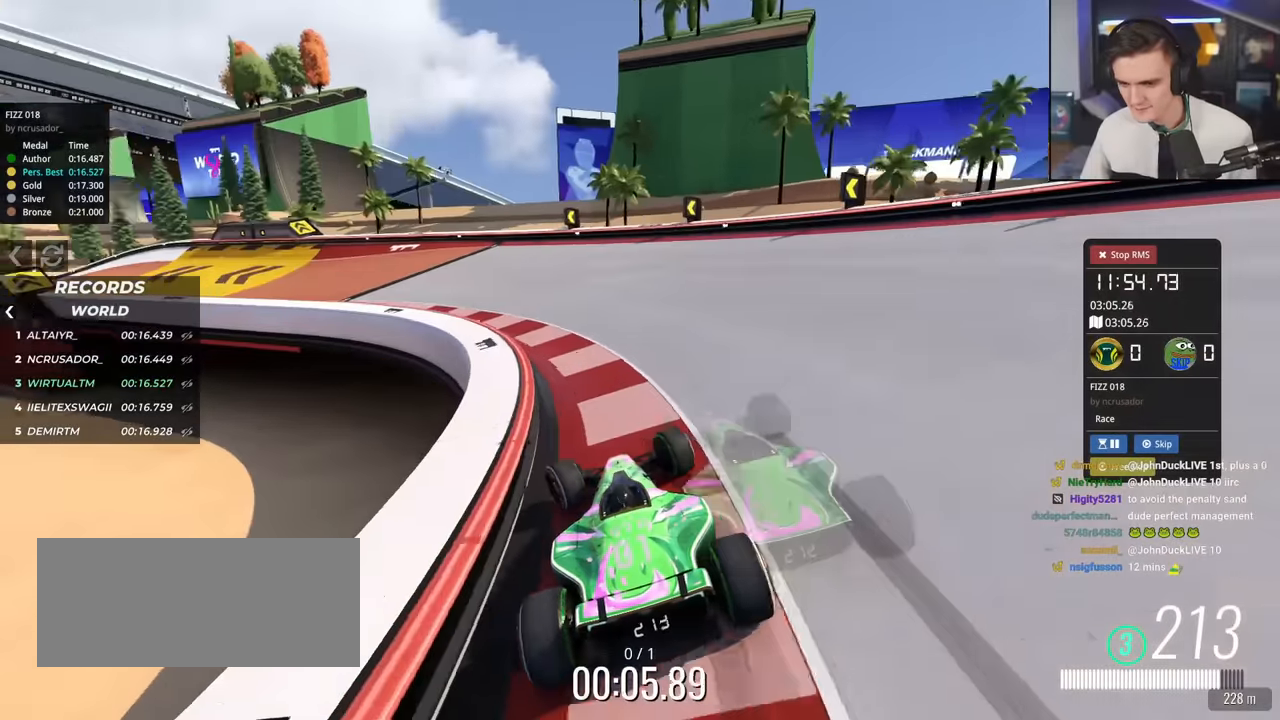
{"keys": ["left", "up"], "events": []}